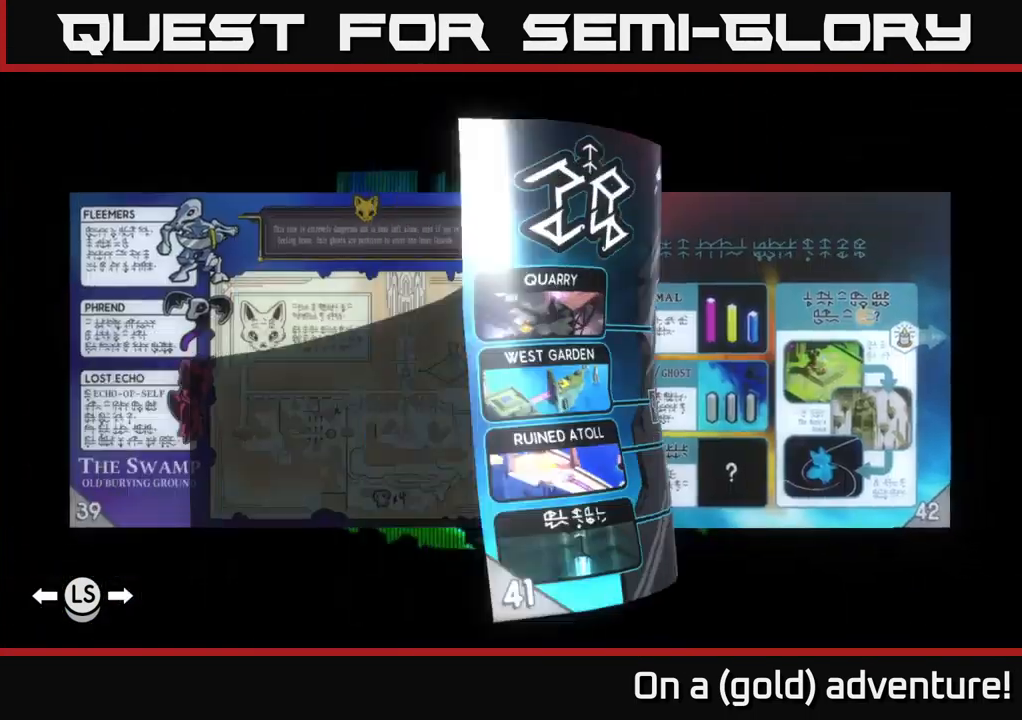
Gameplay with a controller (Xbox layout); each line is a JSON object with the inputs held at the frame after it. "events" lists button and stick changes between this image and that frame as [ms after this image, input, new state], when the widget could be followed in between.
{"buttons": [], "left_stick": "left", "right_stick": "center", "events": []}
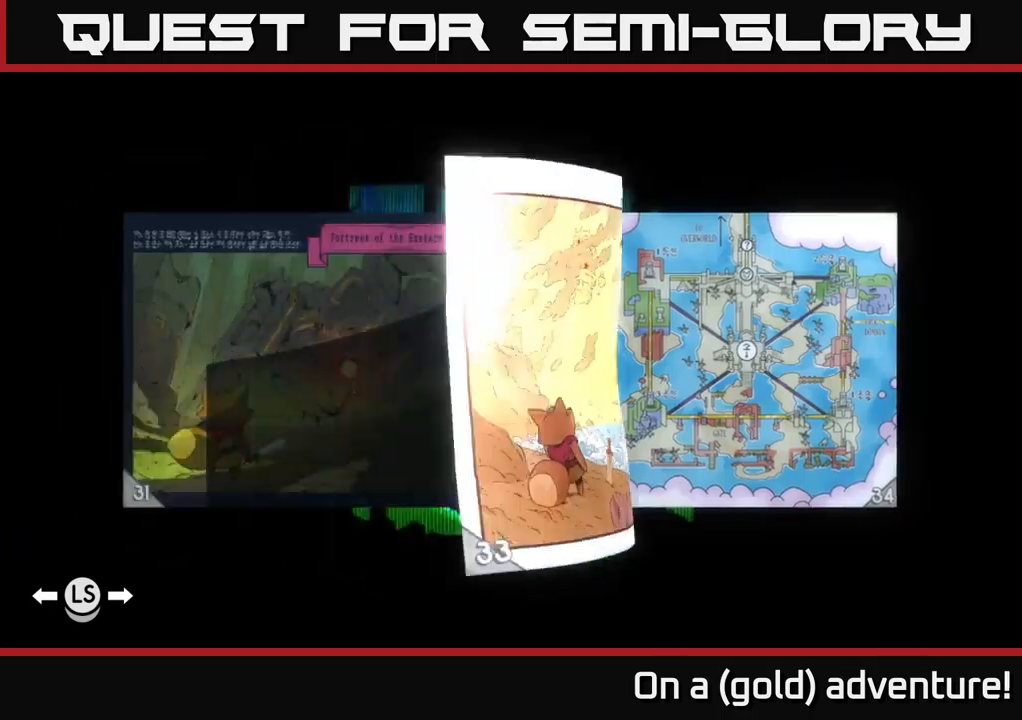
{"buttons": [], "left_stick": "left", "right_stick": "center", "events": []}
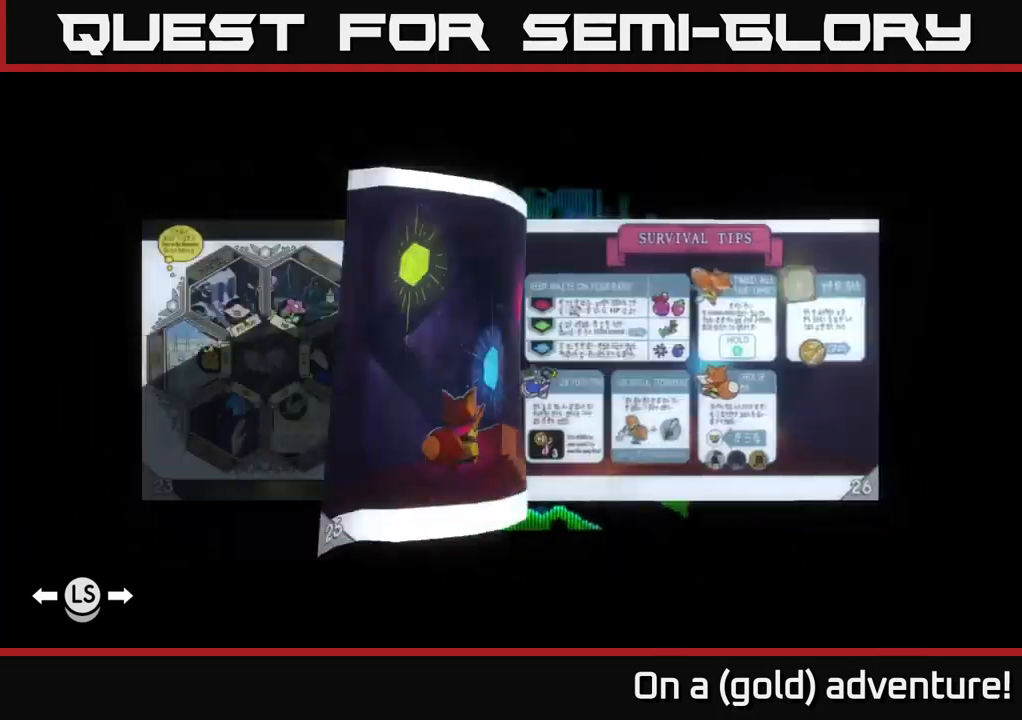
{"buttons": [], "left_stick": "left", "right_stick": "center", "events": []}
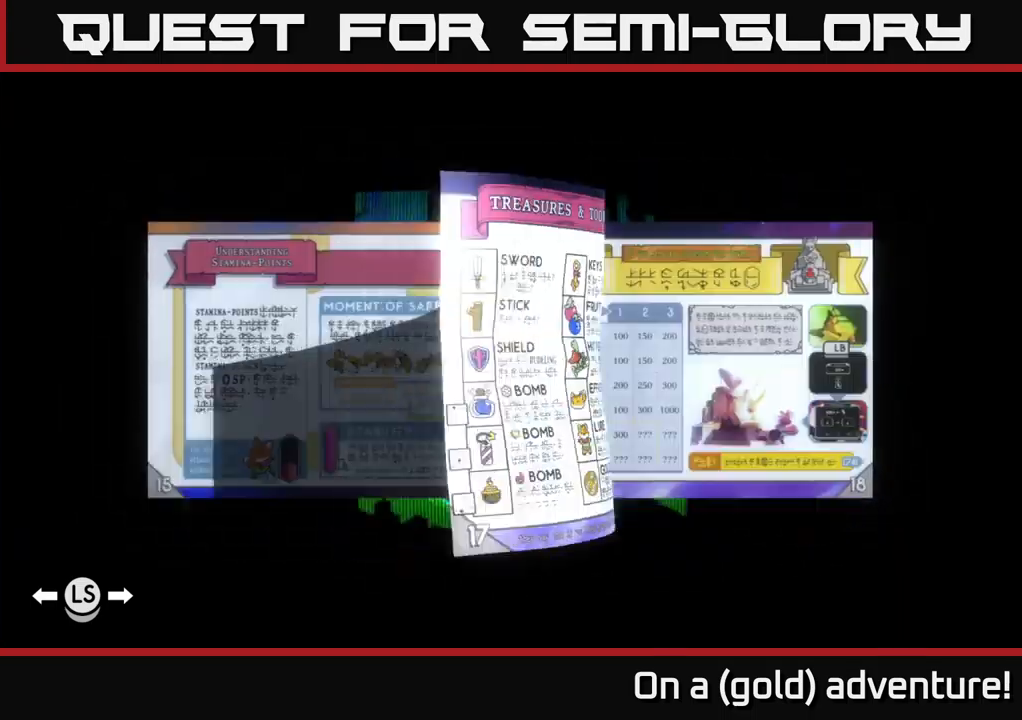
{"buttons": [], "left_stick": "center", "right_stick": "center", "events": [[467, "left_stick", "center"]]}
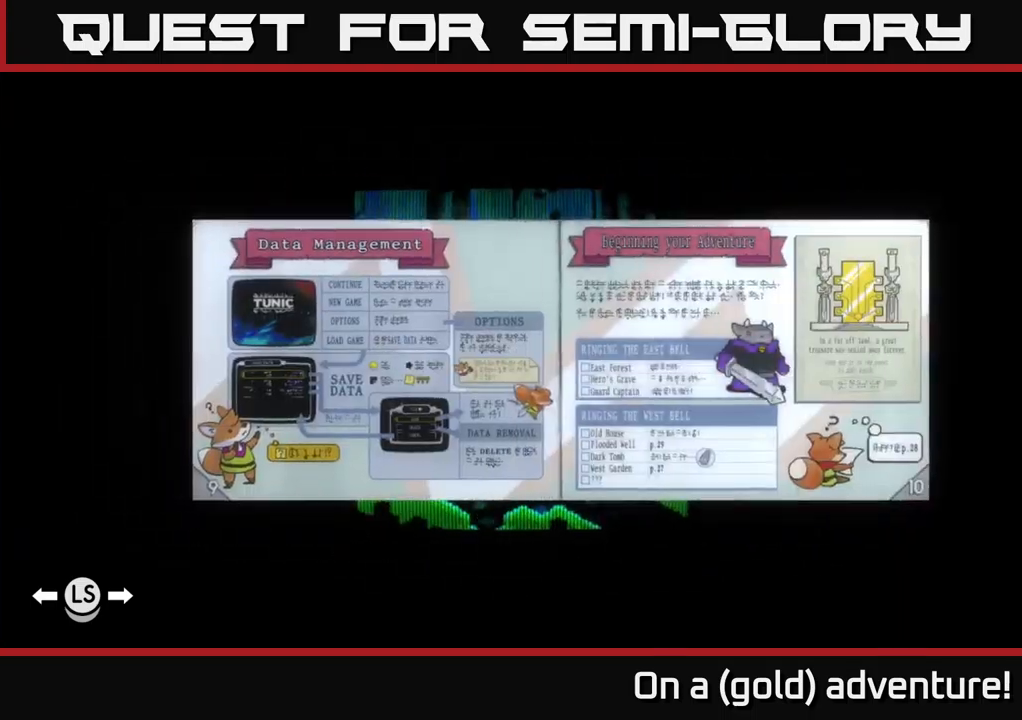
{"buttons": [], "left_stick": "right", "right_stick": "center", "events": [[184, "left_stick", "right"], [317, "left_stick", "center"], [400, "left_stick", "right"]]}
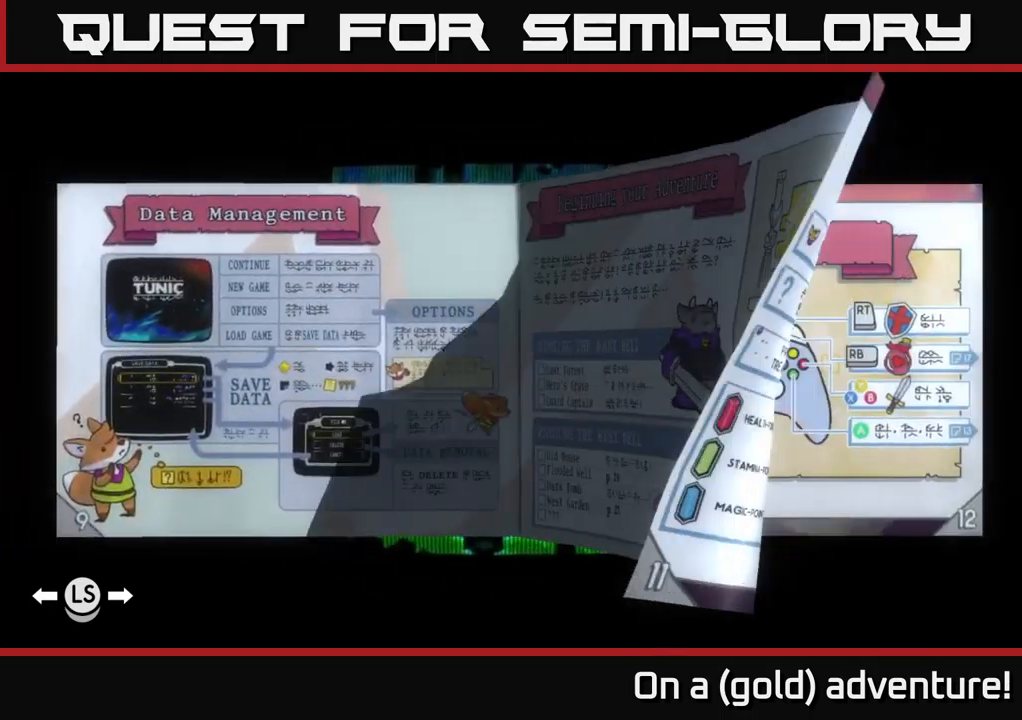
{"buttons": [], "left_stick": "center", "right_stick": "center", "events": [[84, "left_stick", "center"]]}
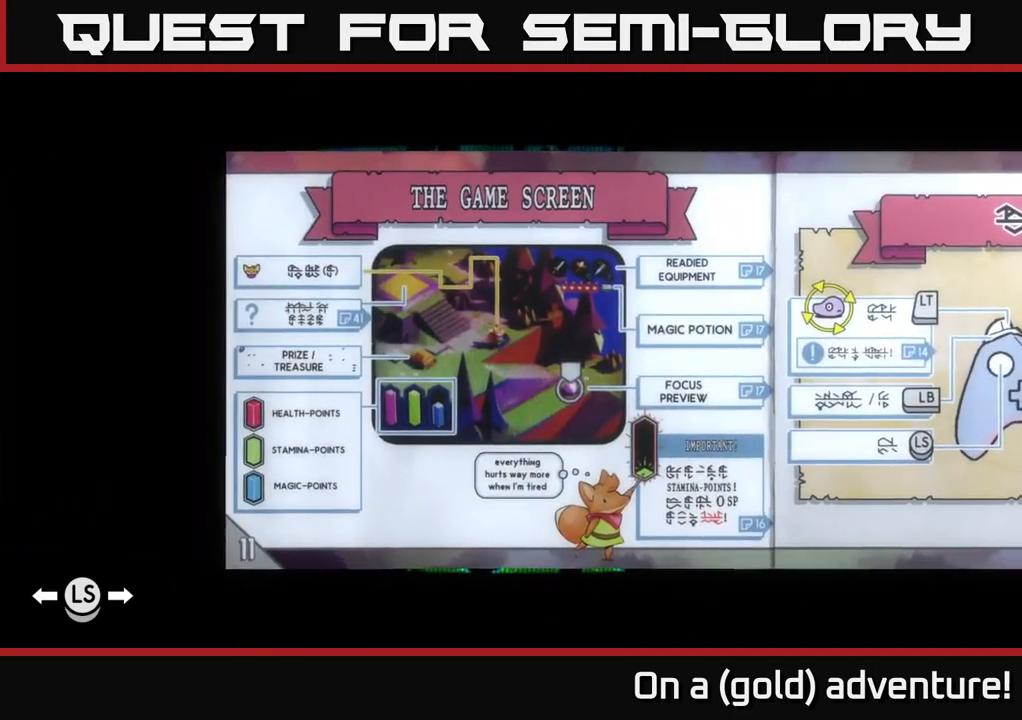
{"buttons": [], "left_stick": "center", "right_stick": "center", "events": [[300, "left_stick", "right"], [417, "left_stick", "center"]]}
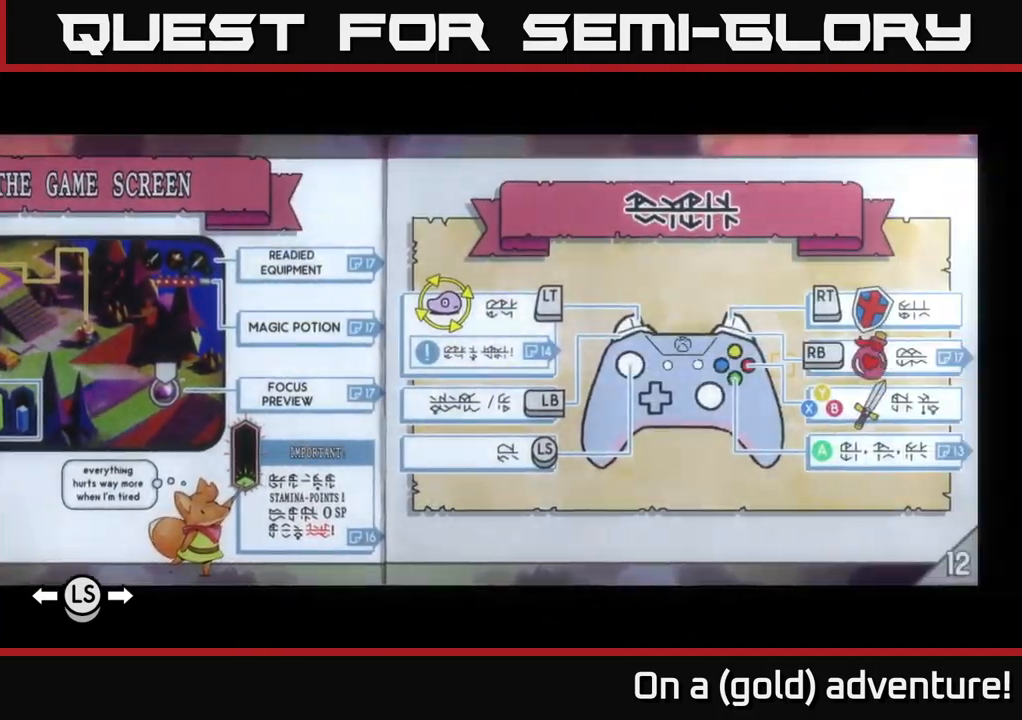
{"buttons": [], "left_stick": "center", "right_stick": "center", "events": []}
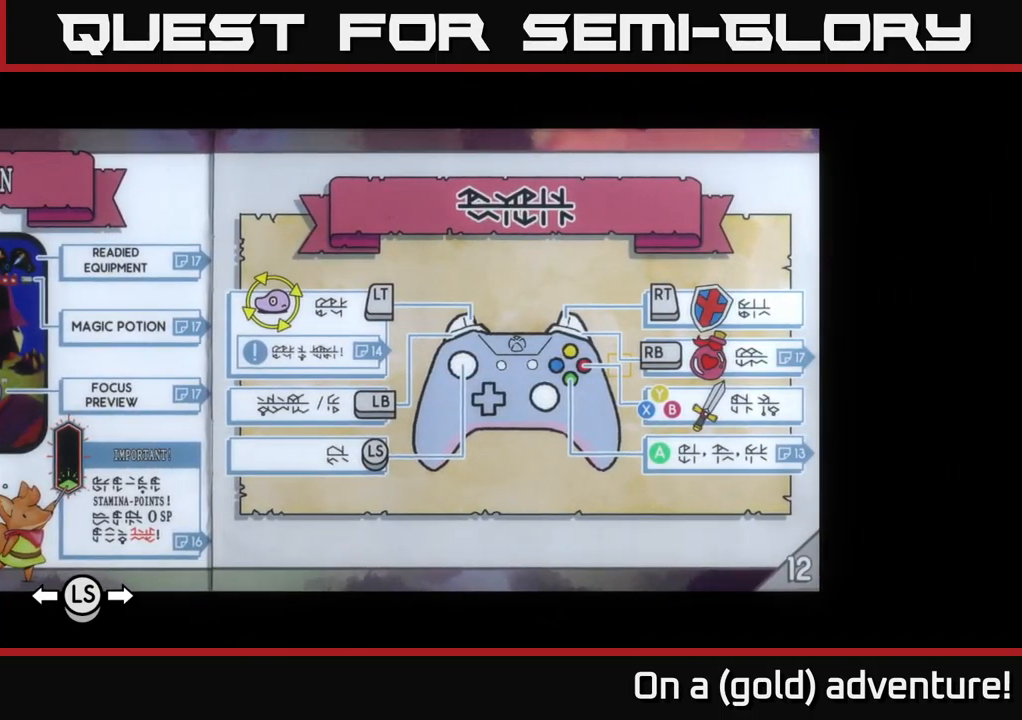
{"buttons": [], "left_stick": "center", "right_stick": "center", "events": []}
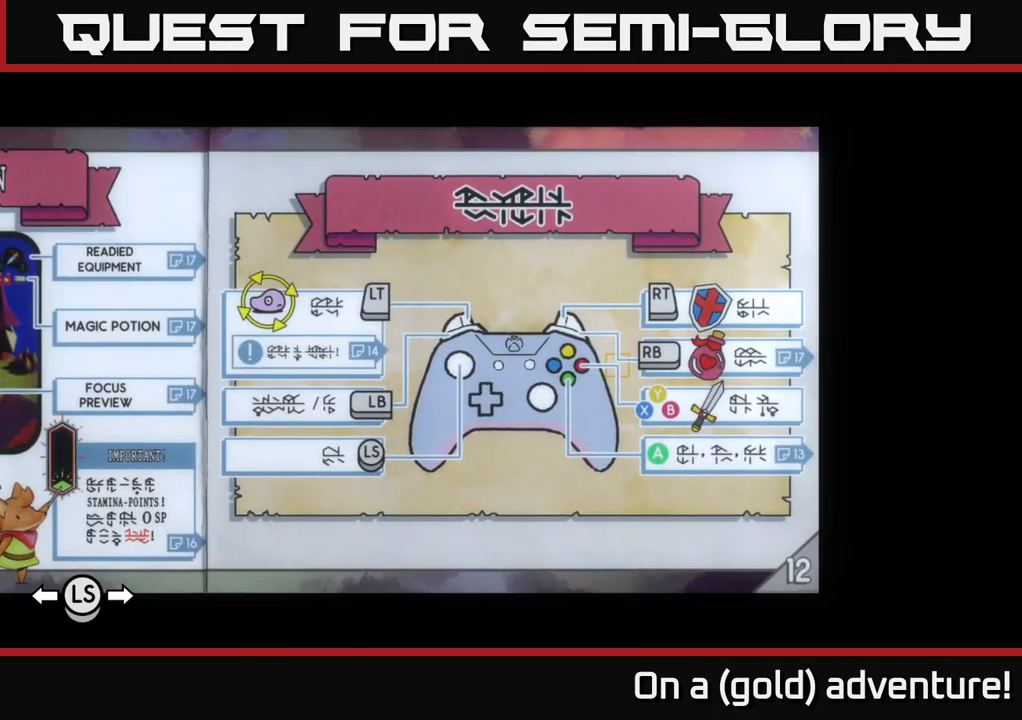
{"buttons": ["A"], "left_stick": "center", "right_stick": "center", "events": [[484, "A", "down"]]}
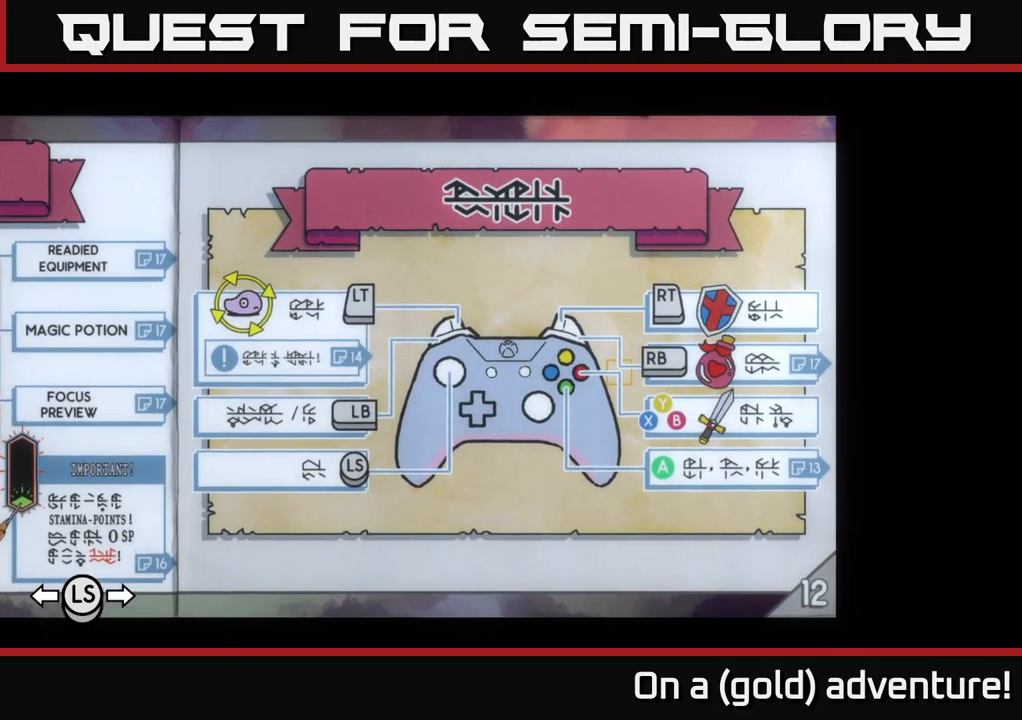
{"buttons": [], "left_stick": "right", "right_stick": "center", "events": [[67, "A", "up"], [367, "left_stick", "right"]]}
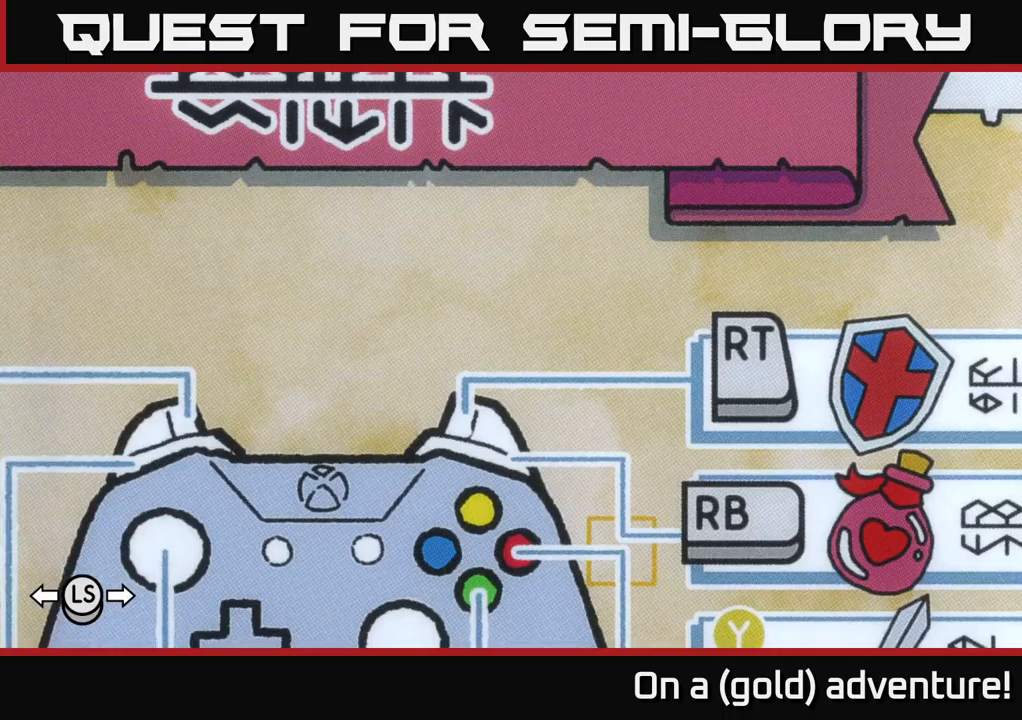
{"buttons": [], "left_stick": "center", "right_stick": "center", "events": [[17, "left_stick", "down-right"], [133, "left_stick", "down"], [283, "left_stick", "center"]]}
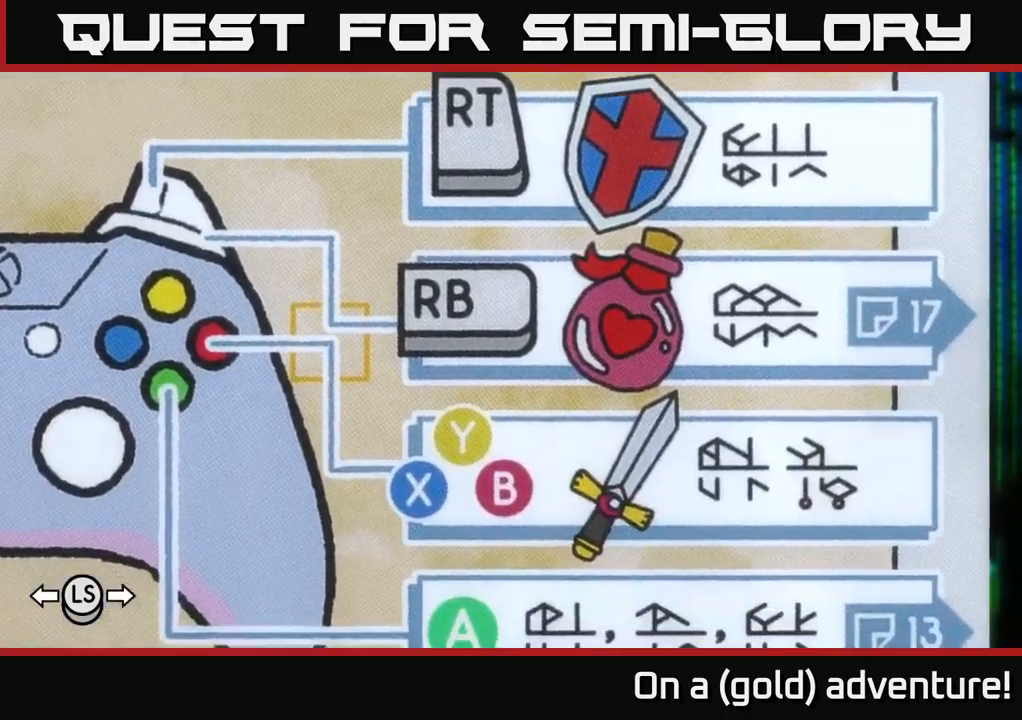
{"buttons": [], "left_stick": "up-left", "right_stick": "center", "events": [[50, "left_stick", "left"], [200, "left_stick", "center"], [417, "left_stick", "up-left"]]}
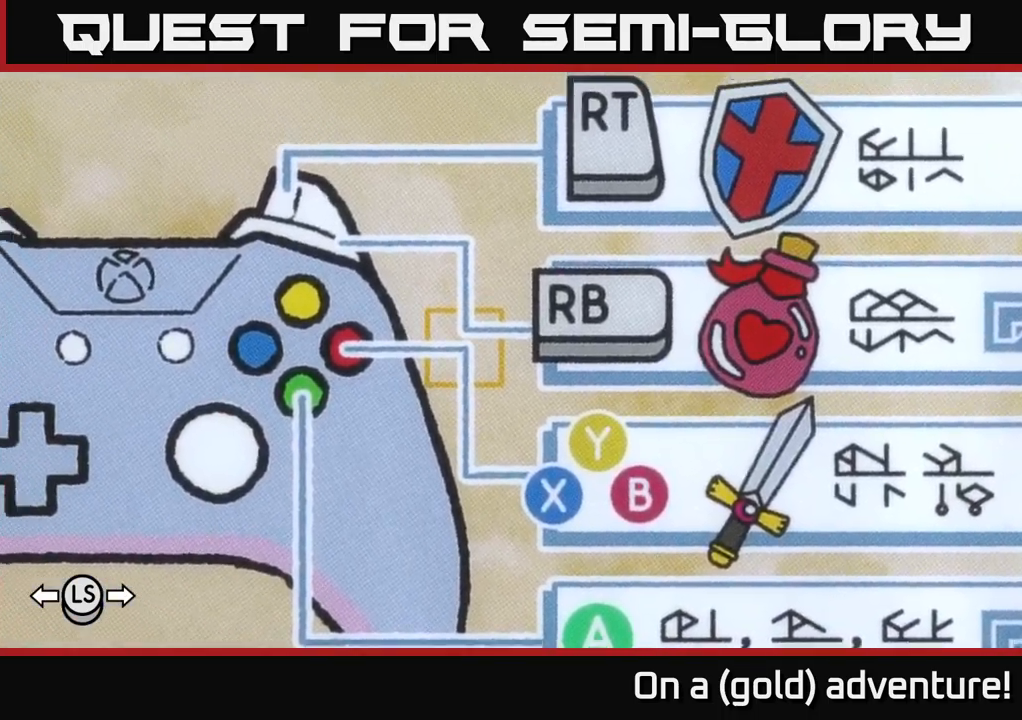
{"buttons": [], "left_stick": "center", "right_stick": "center", "events": [[33, "left_stick", "center"], [167, "left_stick", "down"], [300, "left_stick", "center"]]}
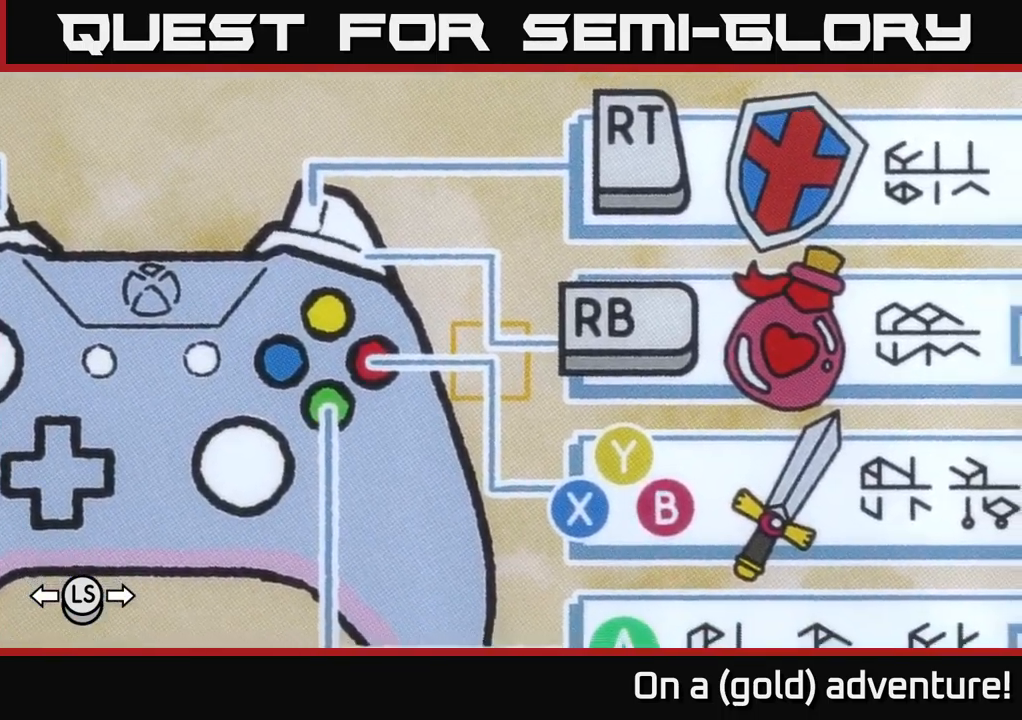
{"buttons": [], "left_stick": "down", "right_stick": "center", "events": [[133, "left_stick", "up"], [283, "left_stick", "center"], [500, "left_stick", "down"]]}
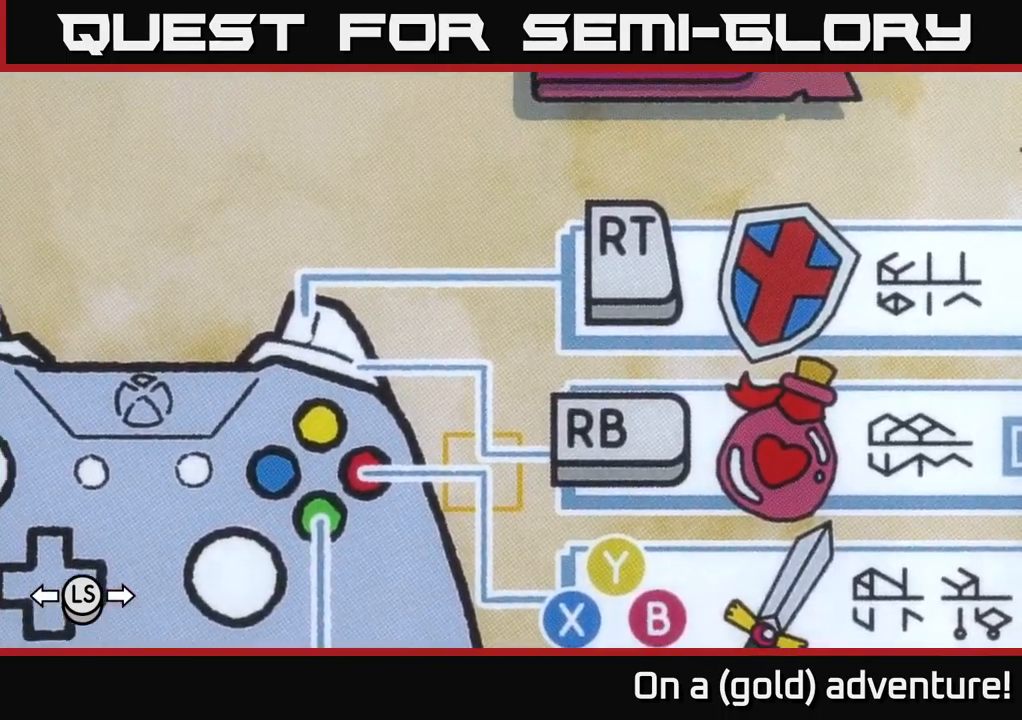
{"buttons": [], "left_stick": "center", "right_stick": "center", "events": [[133, "left_stick", "center"], [383, "left_stick", "up"], [483, "left_stick", "center"]]}
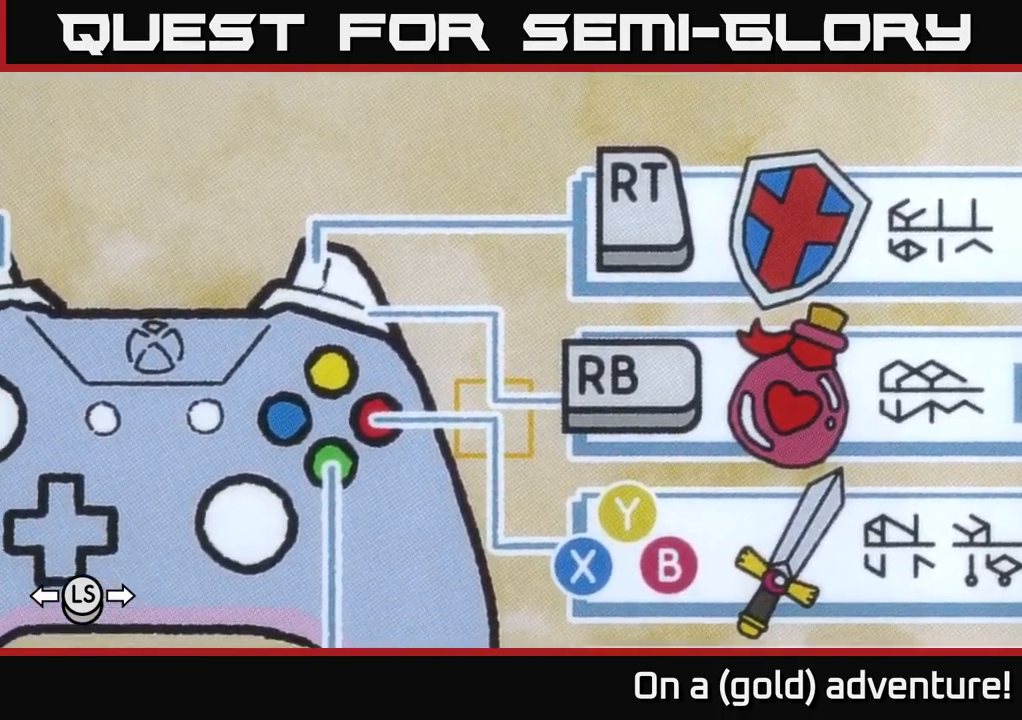
{"buttons": [], "left_stick": "center", "right_stick": "center", "events": [[183, "left_stick", "down"], [267, "left_stick", "center"]]}
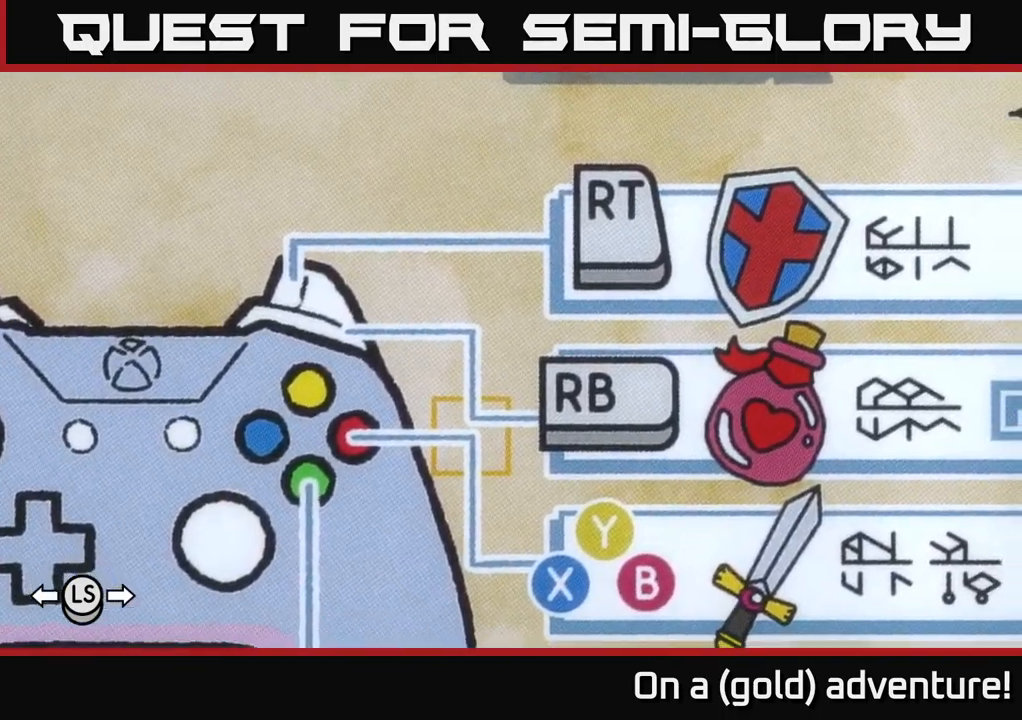
{"buttons": [], "left_stick": "center", "right_stick": "center", "events": []}
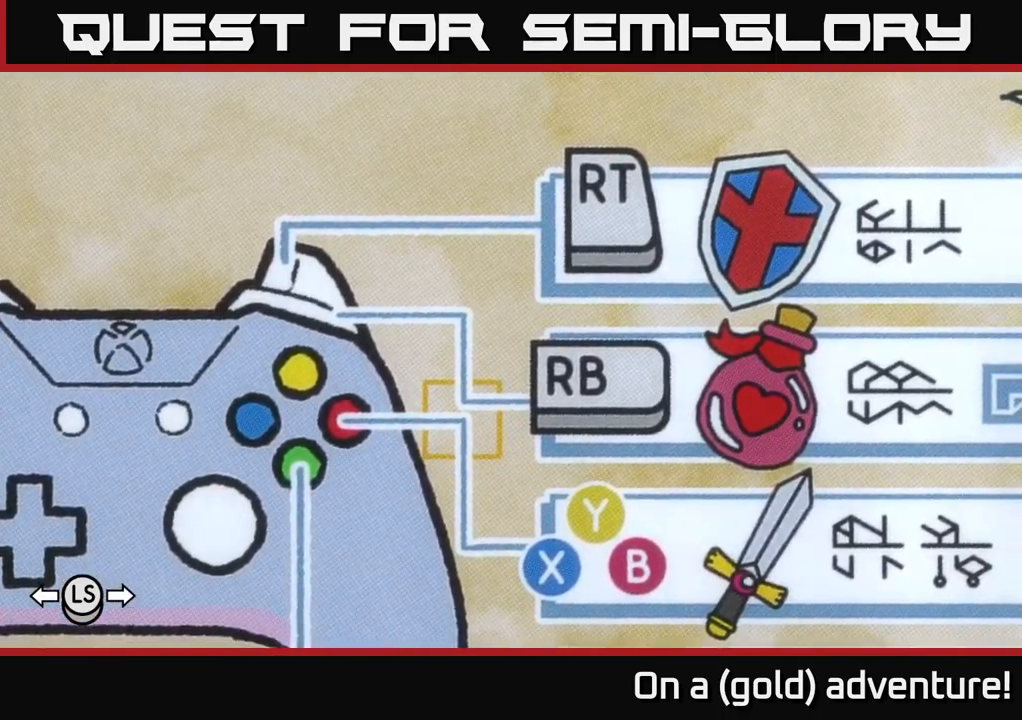
{"buttons": [], "left_stick": "center", "right_stick": "center", "events": []}
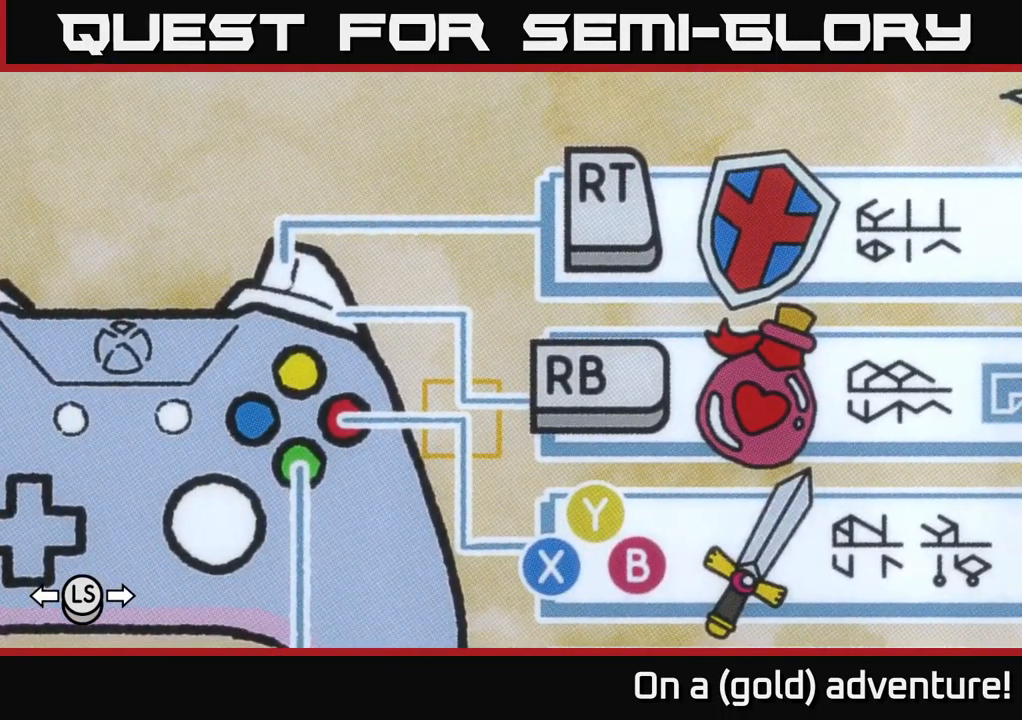
{"buttons": [], "left_stick": "center", "right_stick": "center", "events": []}
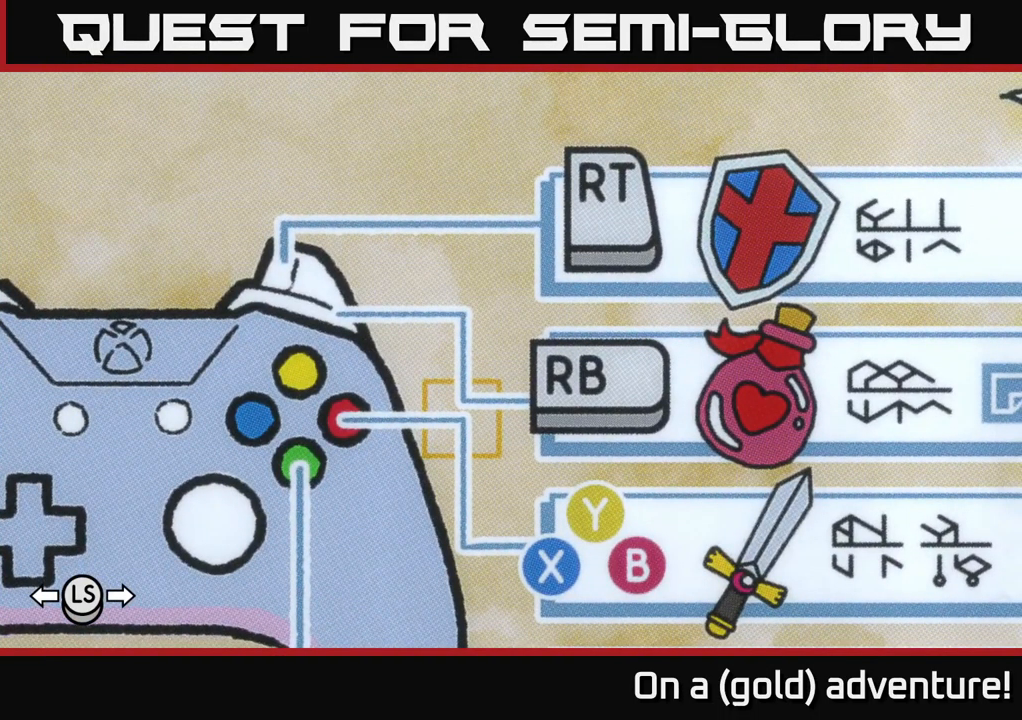
{"buttons": [], "left_stick": "center", "right_stick": "center", "events": []}
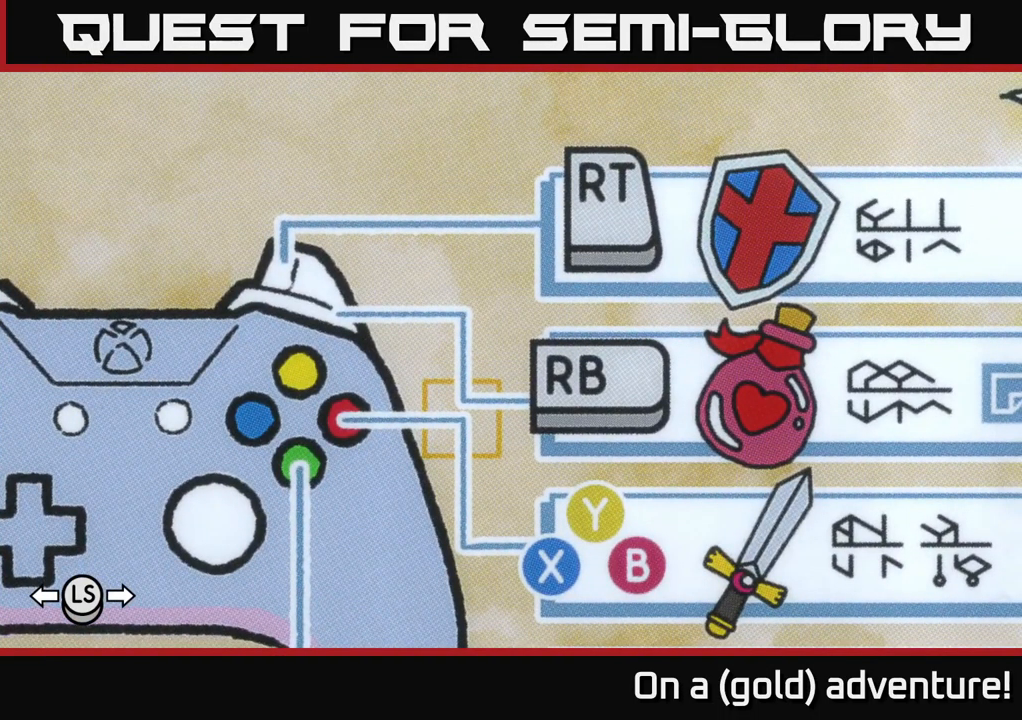
{"buttons": [], "left_stick": "center", "right_stick": "center", "events": []}
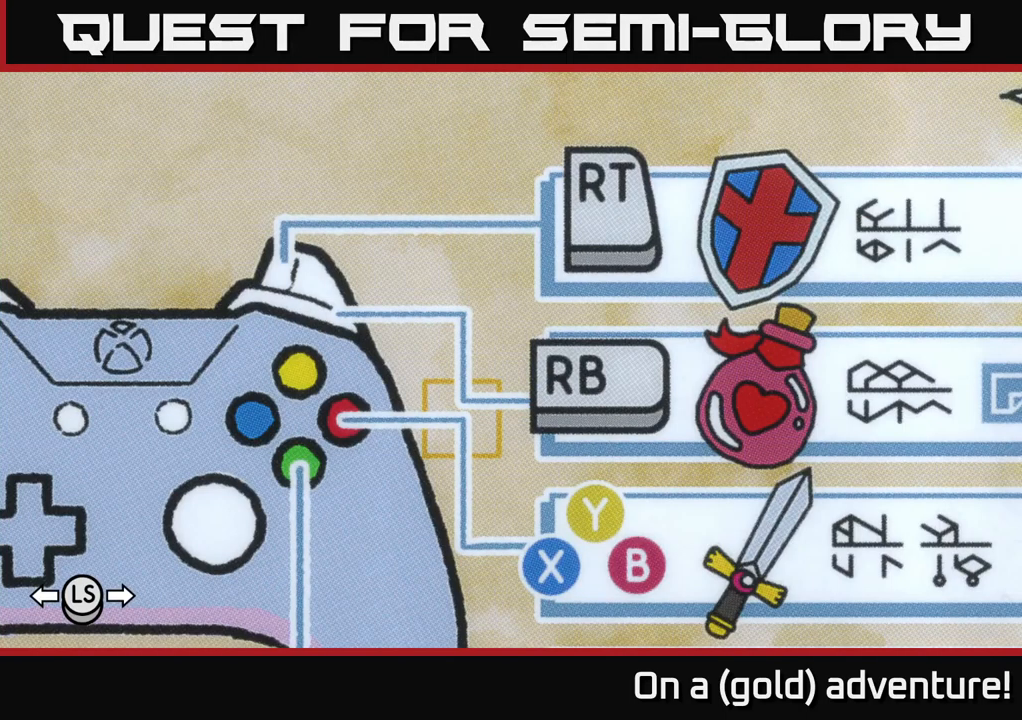
{"buttons": [], "left_stick": "center", "right_stick": "center", "events": []}
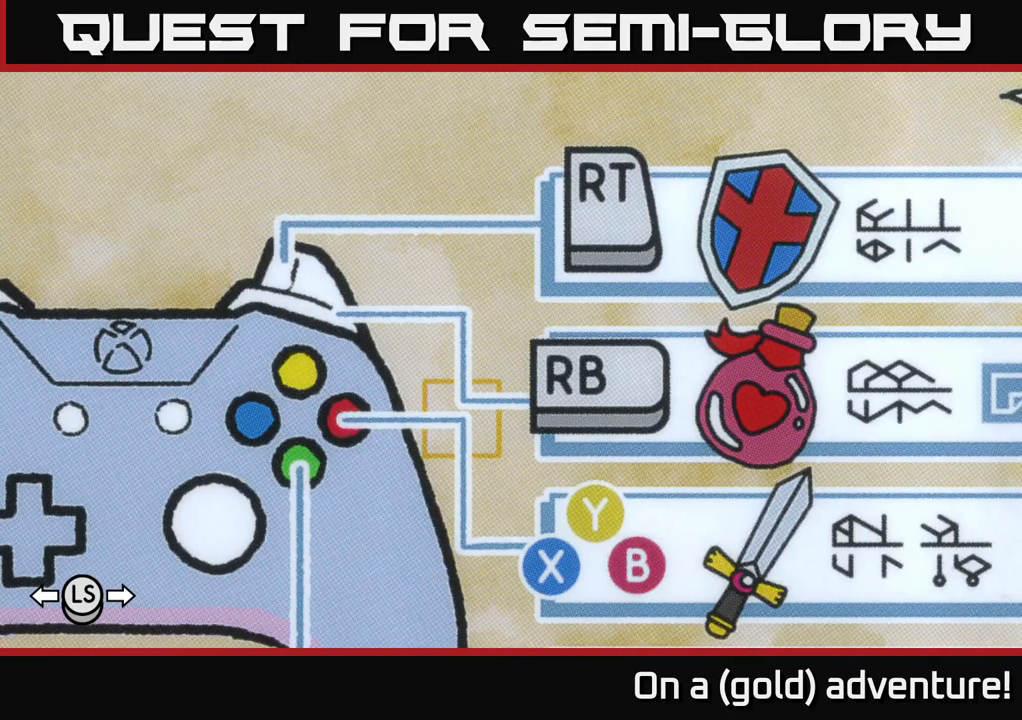
{"buttons": [], "left_stick": "center", "right_stick": "center", "events": []}
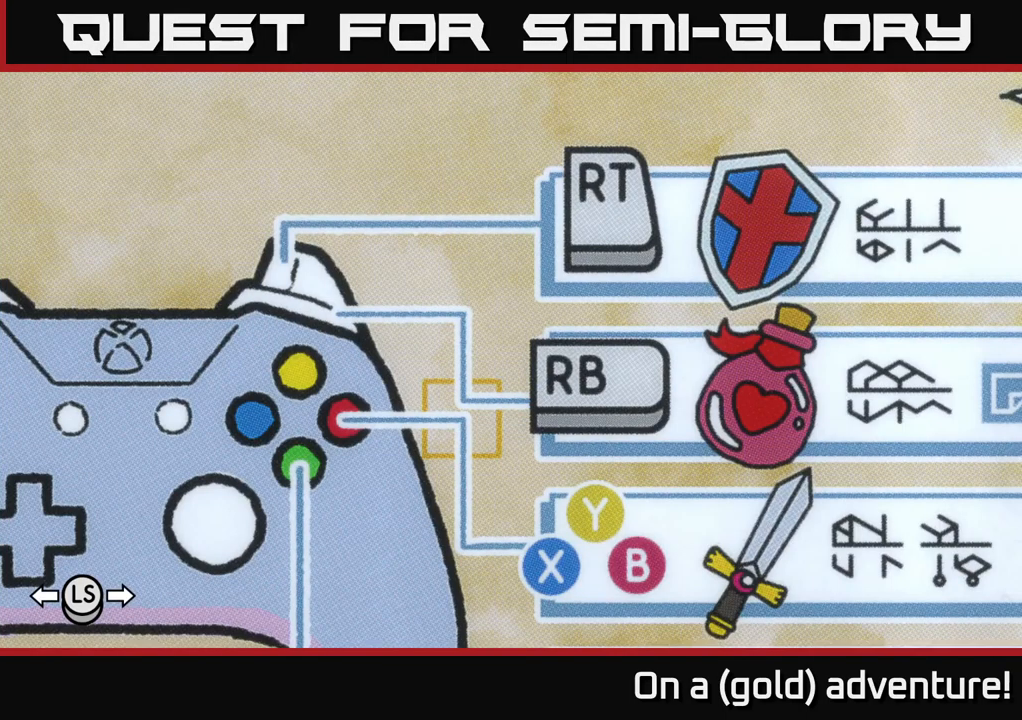
{"buttons": [], "left_stick": "up", "right_stick": "center", "events": [[100, "left_stick", "down"], [150, "left_stick", "down-left"], [317, "left_stick", "up"]]}
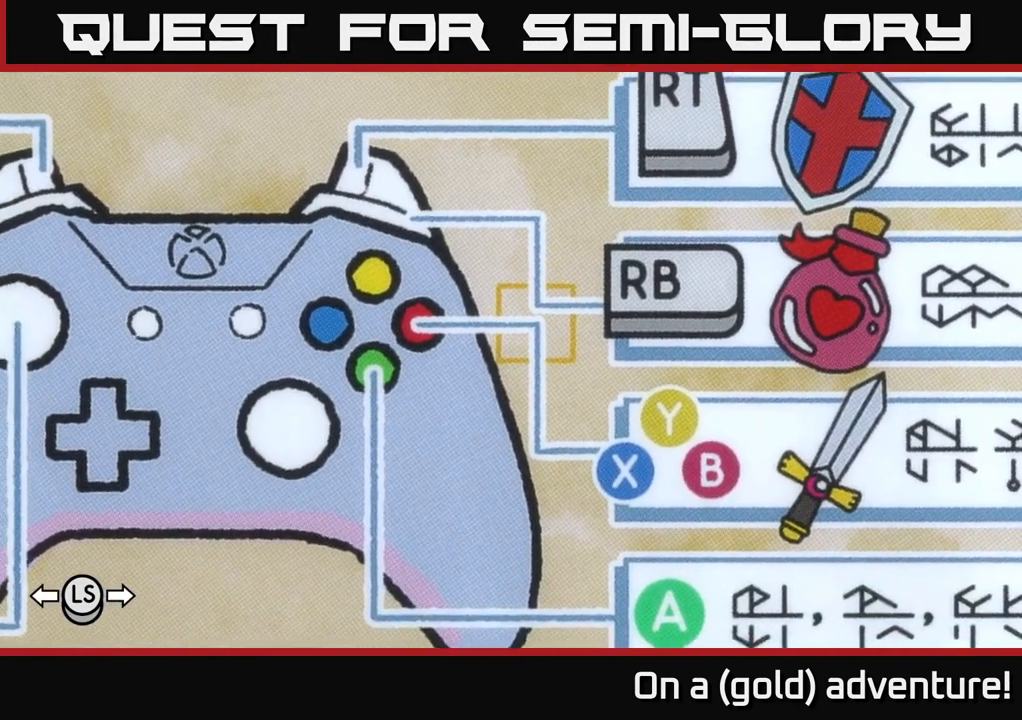
{"buttons": [], "left_stick": "up", "right_stick": "center", "events": [[17, "left_stick", "center"], [300, "left_stick", "down"], [500, "left_stick", "up"]]}
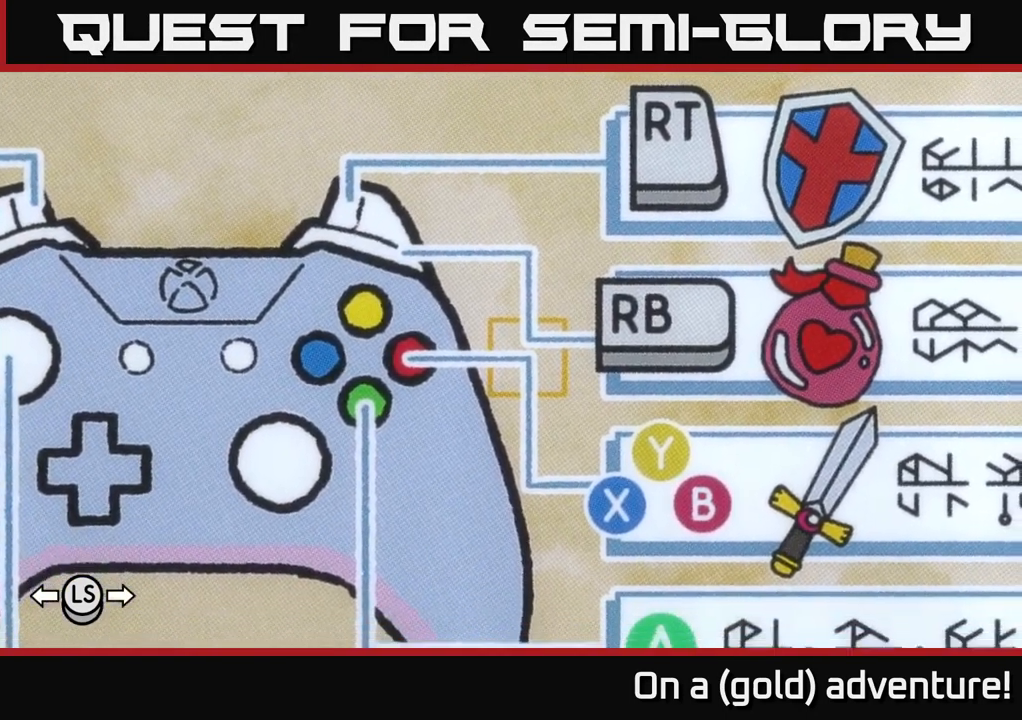
{"buttons": [], "left_stick": "center", "right_stick": "center", "events": [[200, "left_stick", "center"]]}
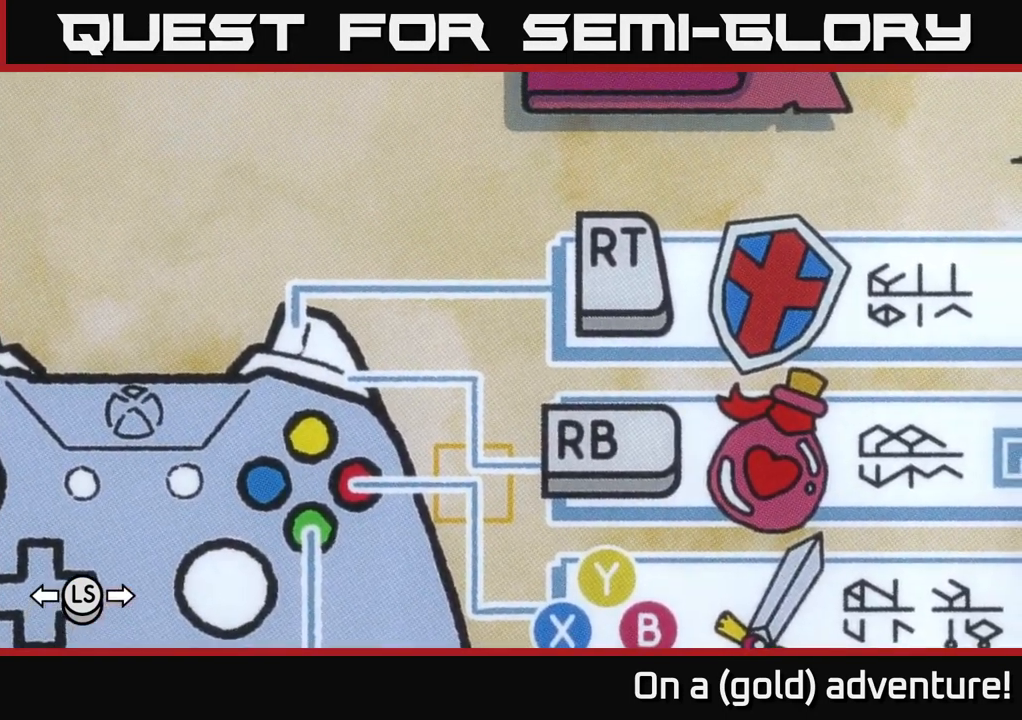
{"buttons": [], "left_stick": "up", "right_stick": "center", "events": [[67, "left_stick", "down"], [200, "left_stick", "center"], [483, "left_stick", "up"]]}
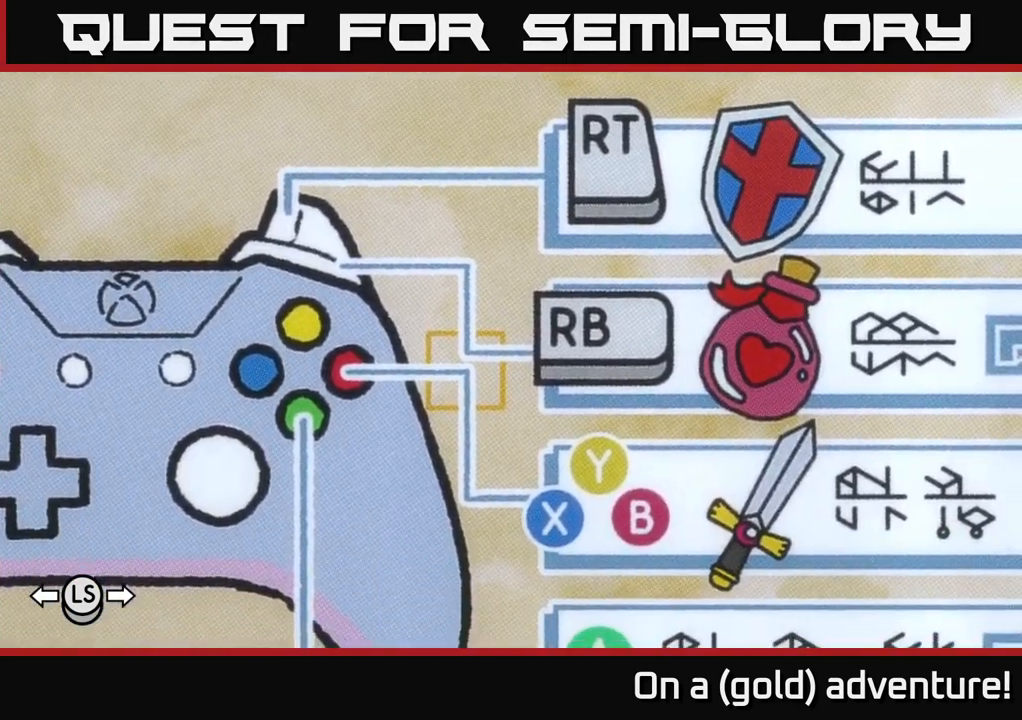
{"buttons": [], "left_stick": "center", "right_stick": "center", "events": [[67, "left_stick", "center"]]}
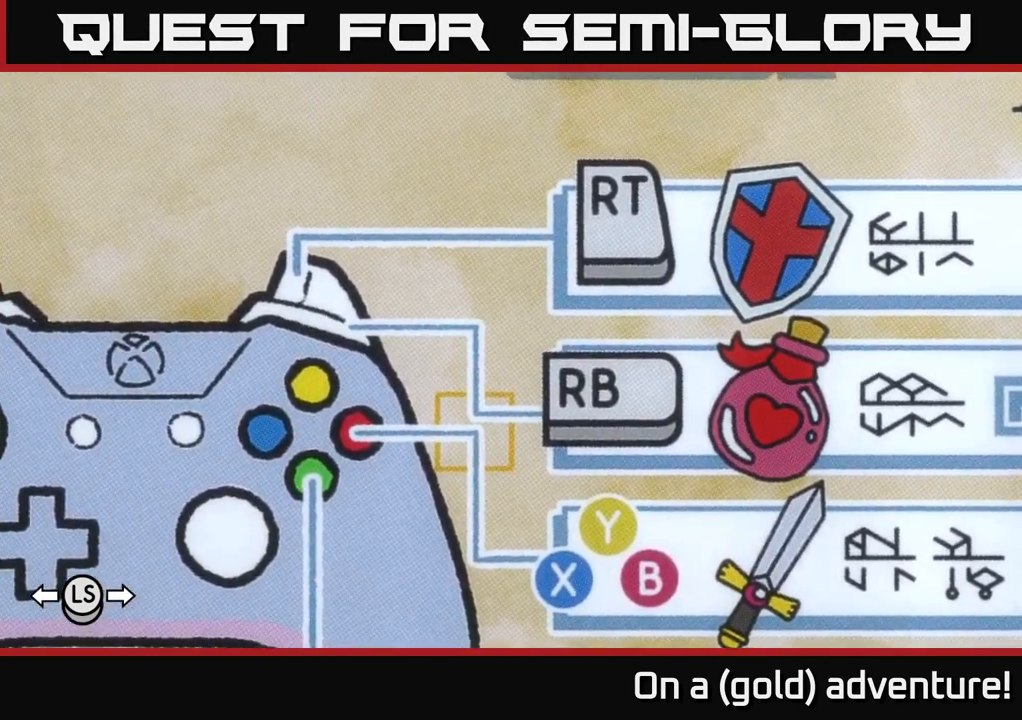
{"buttons": [], "left_stick": "center", "right_stick": "center", "events": []}